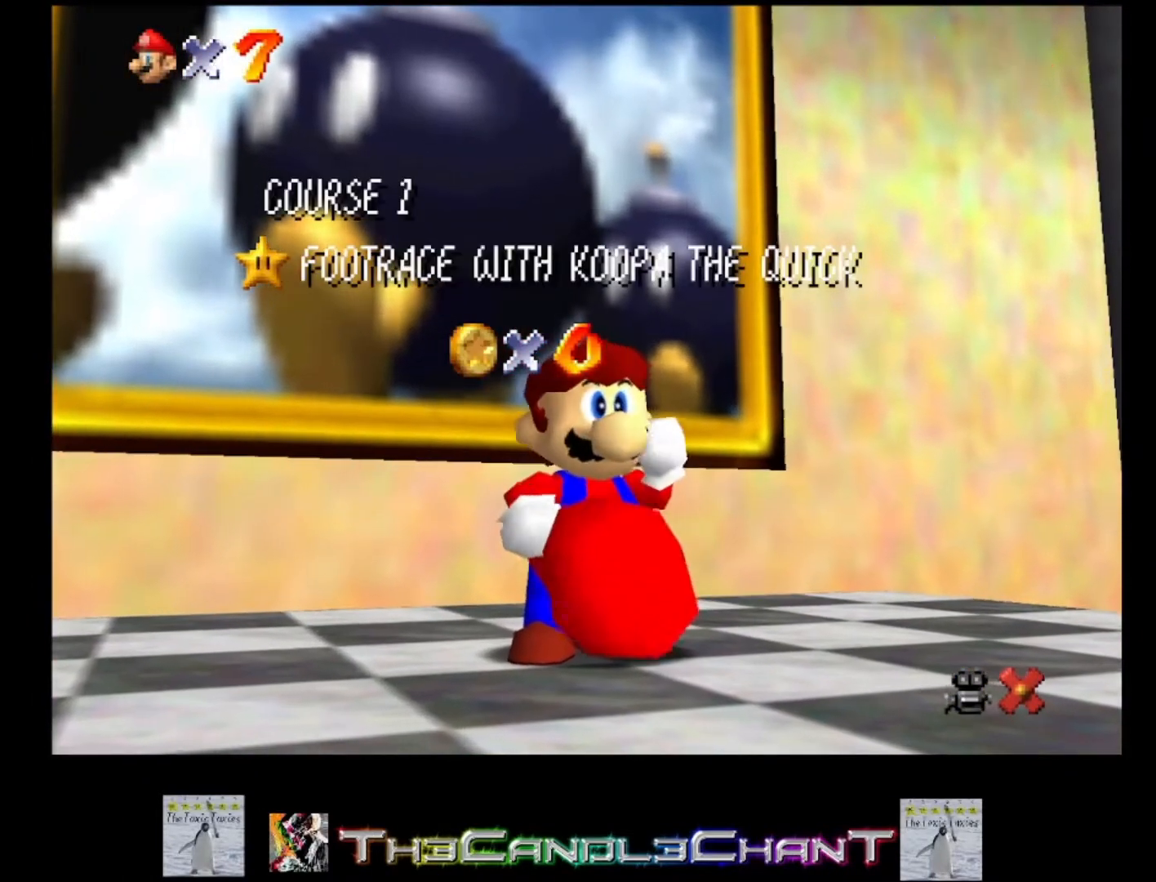
Gameplay with a controller (Xbox layout); each line is a JSON object with the inputs held at the frame after it. "events" lists button and stick changes between this image and that frame as [ms after this image, input, new state], when the widget could be followed in between.
{"buttons": ["A", "X"], "left_stick": "center", "right_stick": "center", "events": [[67, "A", "up"], [67, "X", "up"], [133, "A", "down"], [167, "X", "down"], [233, "A", "up"], [233, "X", "up"], [333, "A", "down"], [333, "X", "down"], [400, "X", "up"], [433, "A", "up"], [500, "A", "down"], [500, "X", "down"]]}
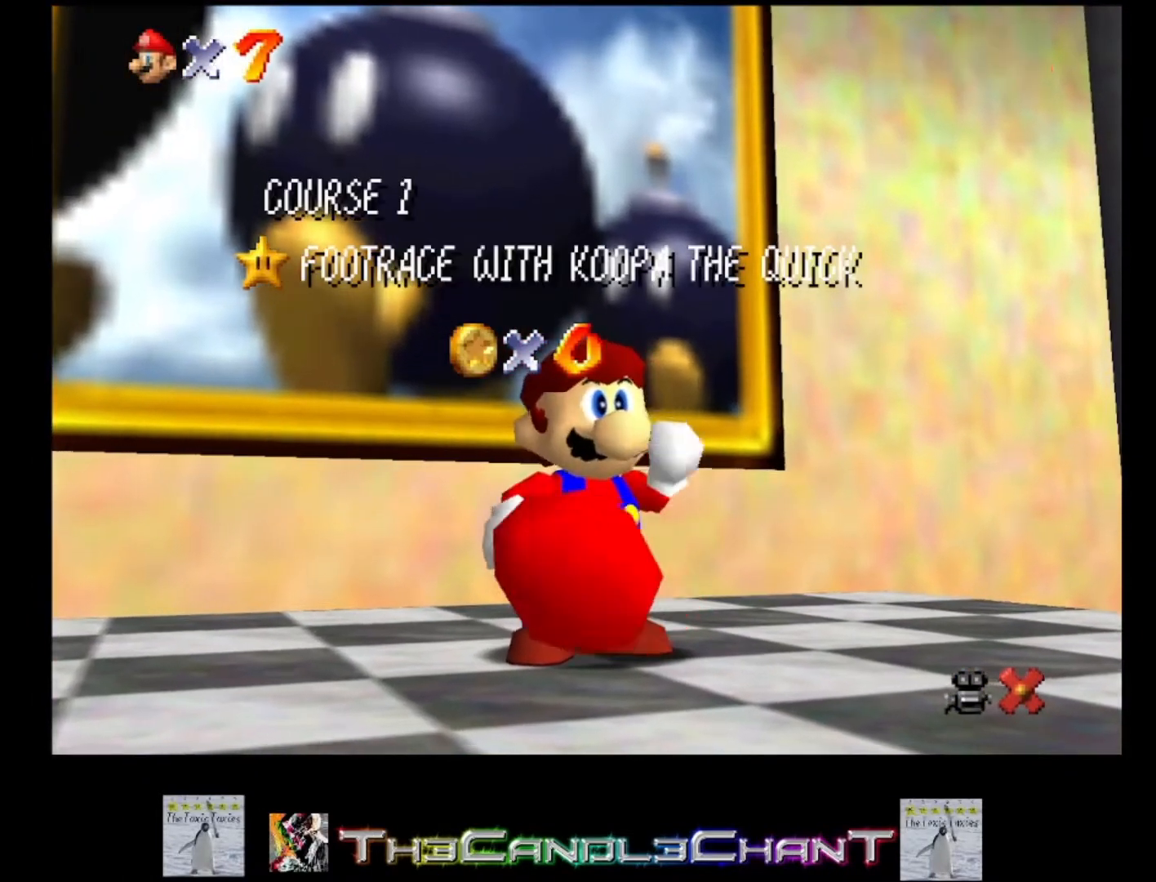
{"buttons": ["A", "X"], "left_stick": "center", "right_stick": "center", "events": [[67, "A", "up"], [67, "X", "up"], [133, "A", "down"], [167, "X", "down"], [233, "A", "up"], [233, "X", "up"], [300, "A", "down"], [333, "X", "down"], [400, "X", "up"], [433, "A", "up"], [500, "A", "down"], [500, "X", "down"]]}
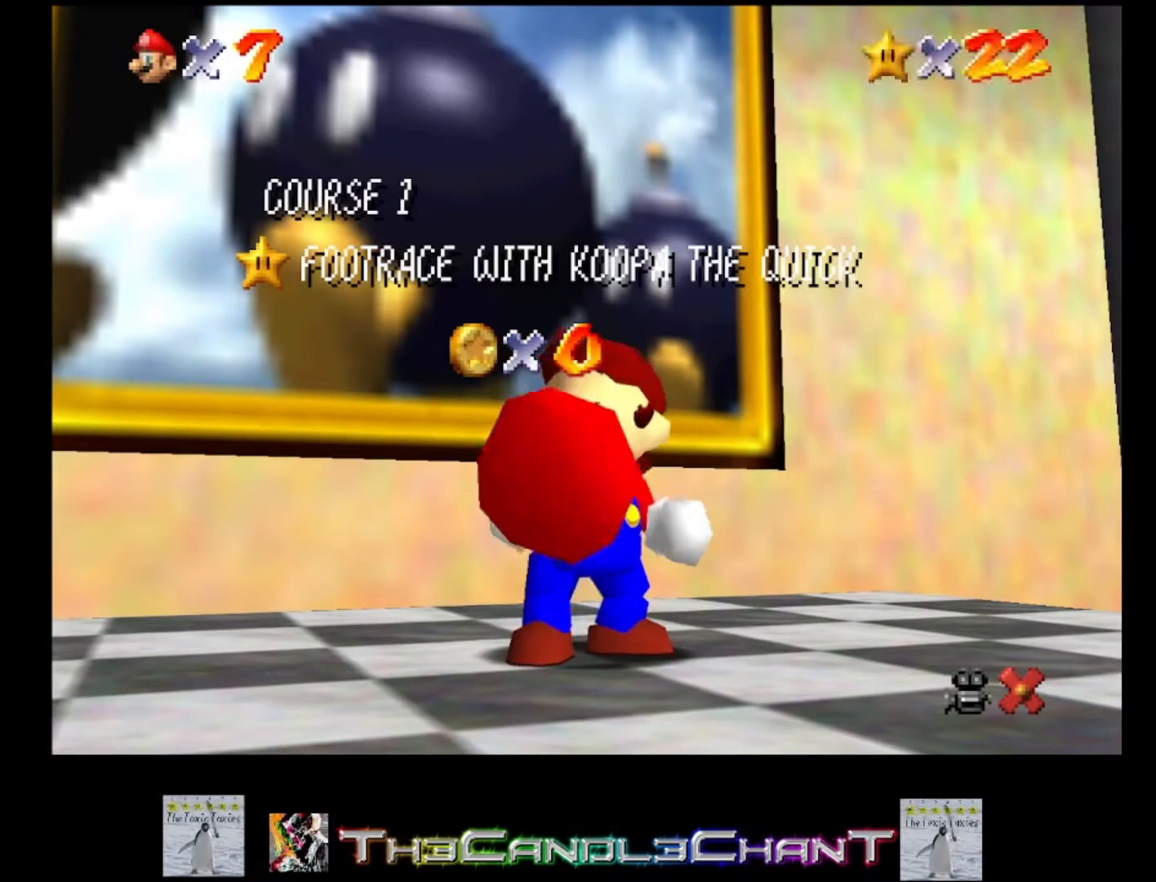
{"buttons": ["A", "X"], "left_stick": "center", "right_stick": "center", "events": [[67, "A", "up"], [67, "X", "up"], [167, "A", "down"], [167, "X", "down"], [233, "X", "up"], [267, "A", "up"], [333, "A", "down"], [333, "X", "down"], [433, "A", "up"], [433, "X", "up"], [500, "A", "down"], [500, "X", "down"]]}
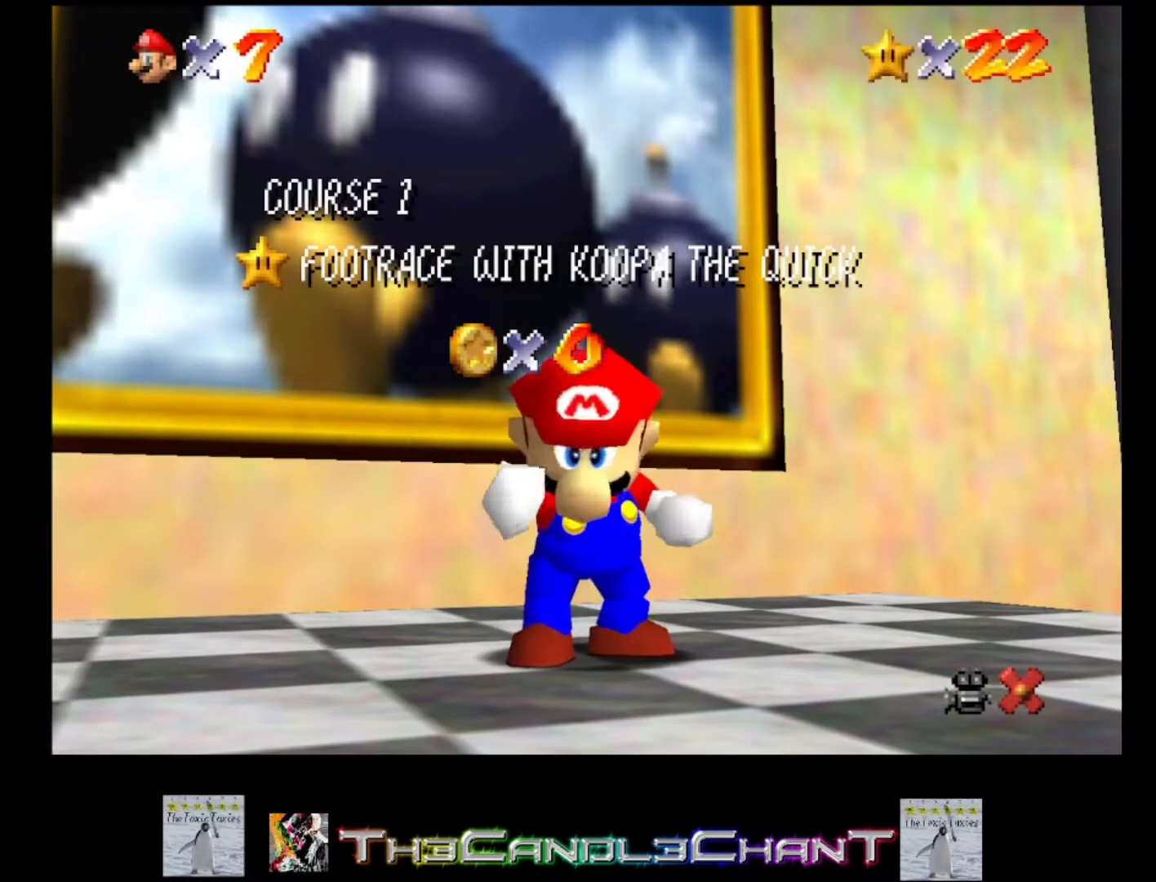
{"buttons": ["A"], "left_stick": "center", "right_stick": "center", "events": [[100, "A", "up"], [100, "X", "up"], [167, "A", "down"], [167, "X", "down"], [267, "A", "up"], [267, "X", "up"], [333, "A", "down"], [333, "X", "down"], [433, "A", "up"], [433, "X", "up"], [500, "A", "down"]]}
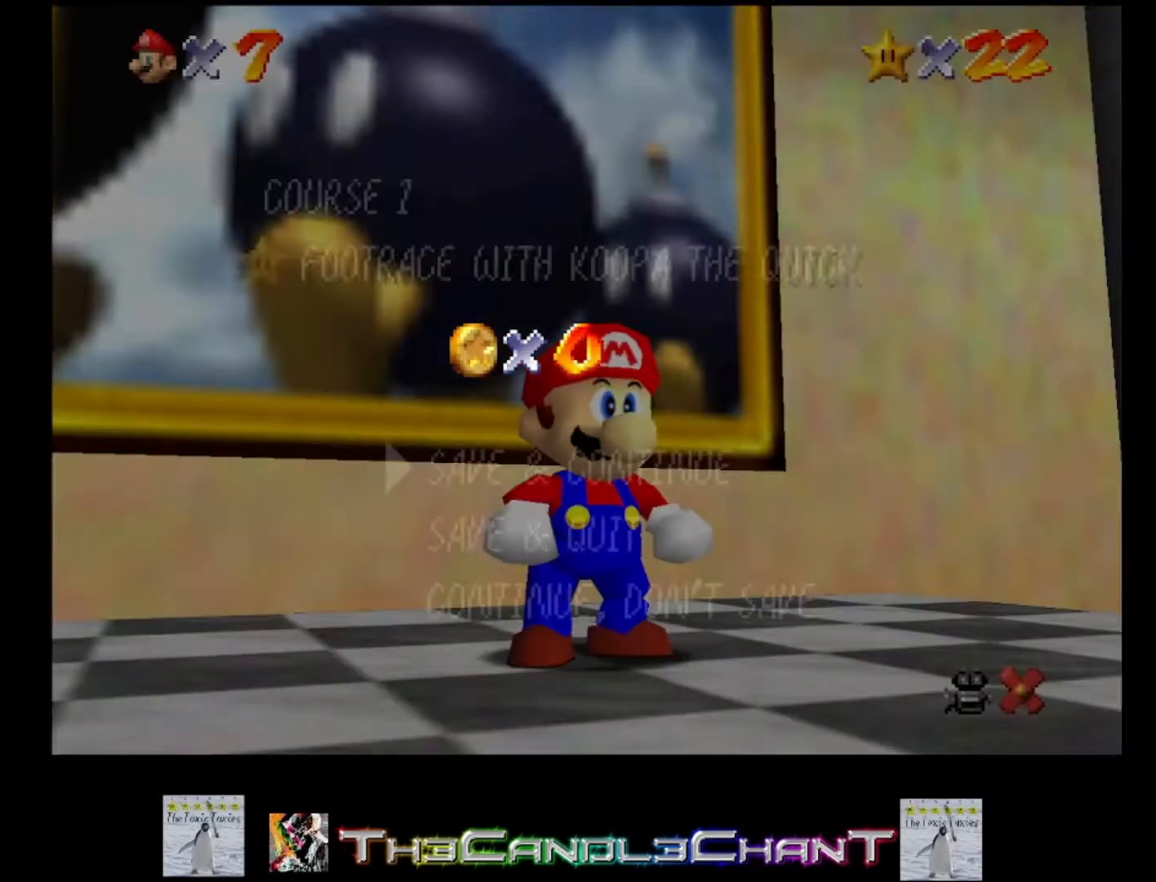
{"buttons": [], "left_stick": "up", "right_stick": "center", "events": [[33, "X", "down"], [100, "X", "up"], [133, "A", "up"], [200, "A", "down"], [200, "X", "down"], [267, "X", "up"], [300, "A", "up"], [333, "left_stick", "up"], [367, "A", "down"], [367, "X", "down"], [433, "X", "up"], [467, "A", "up"]]}
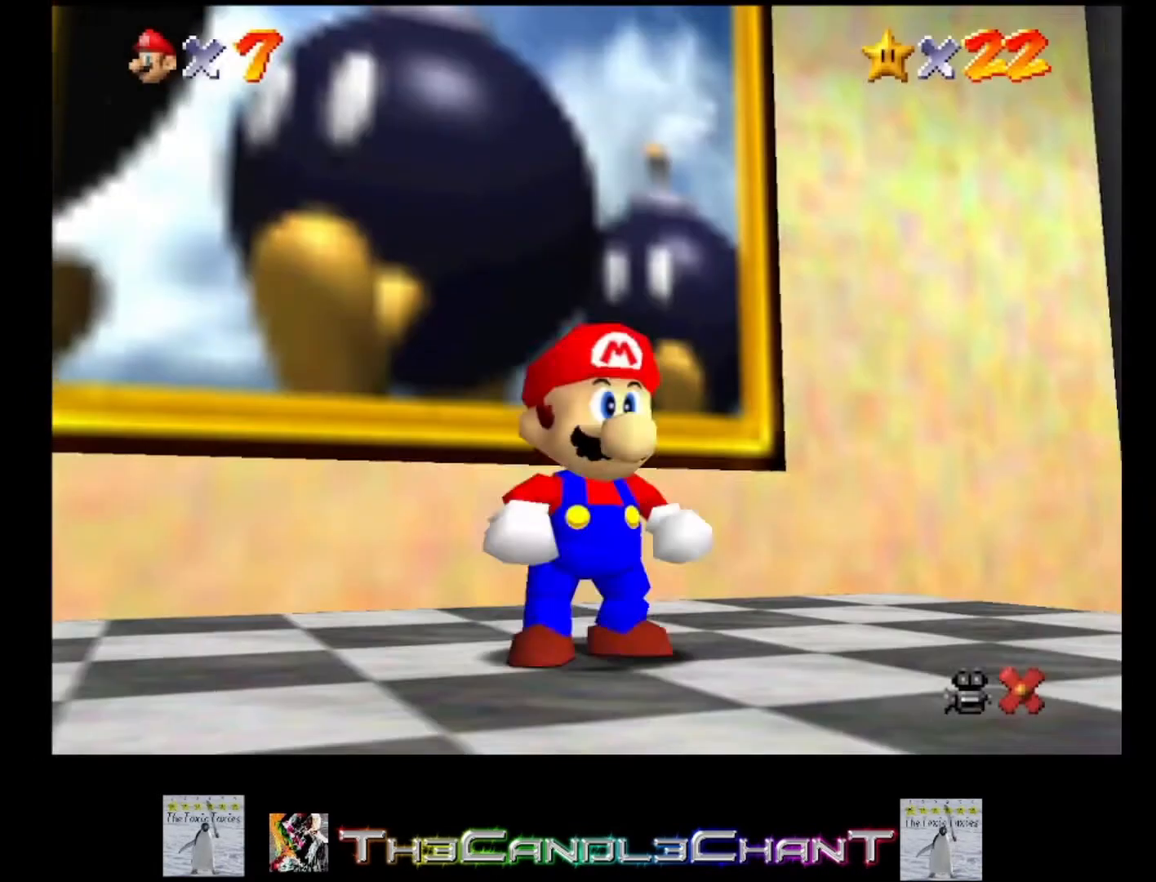
{"buttons": ["A"], "left_stick": "up", "right_stick": "center", "events": [[33, "A", "down"], [33, "X", "down"], [133, "A", "up"], [133, "X", "up"], [267, "A", "down"]]}
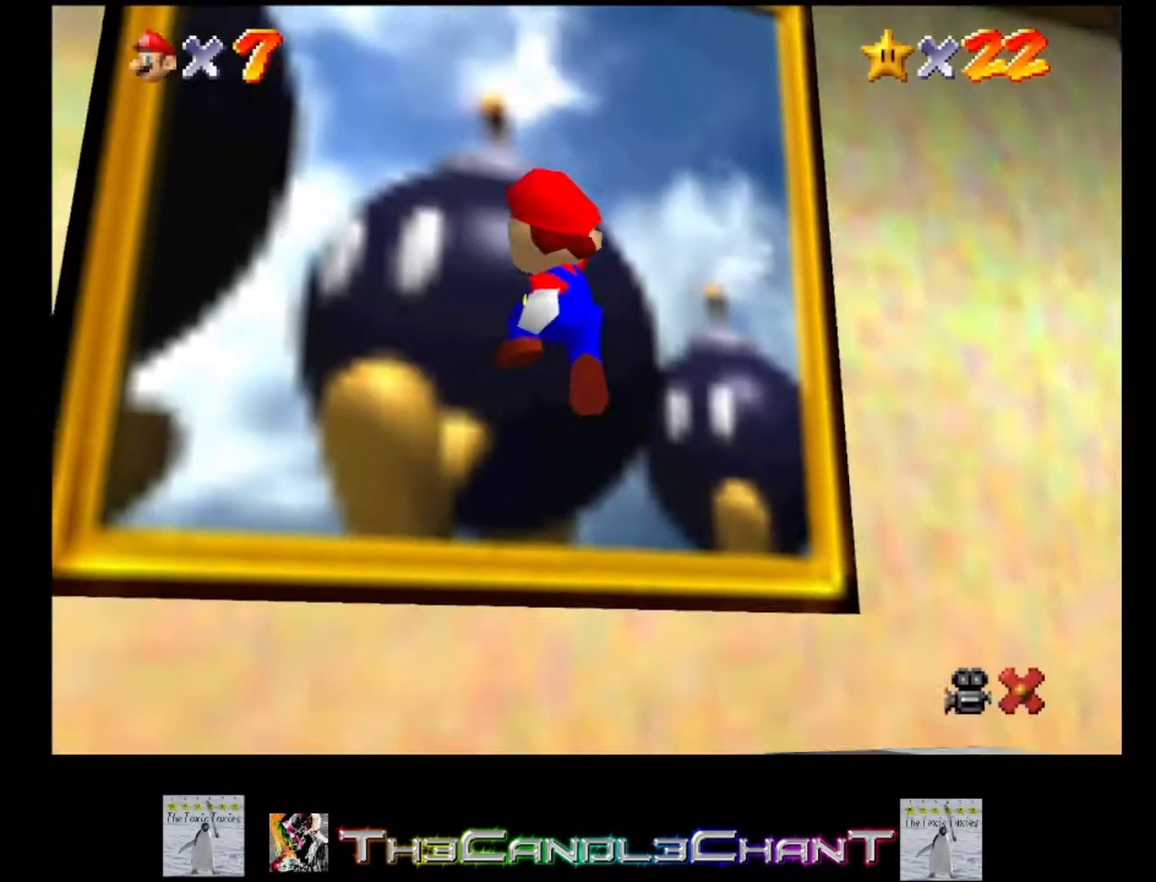
{"buttons": ["A", "X"], "left_stick": "center", "right_stick": "center", "events": [[167, "A", "up"], [267, "A", "down"], [300, "X", "down"], [367, "A", "up"], [367, "X", "up"], [467, "A", "down"], [467, "X", "down"], [500, "left_stick", "center"]]}
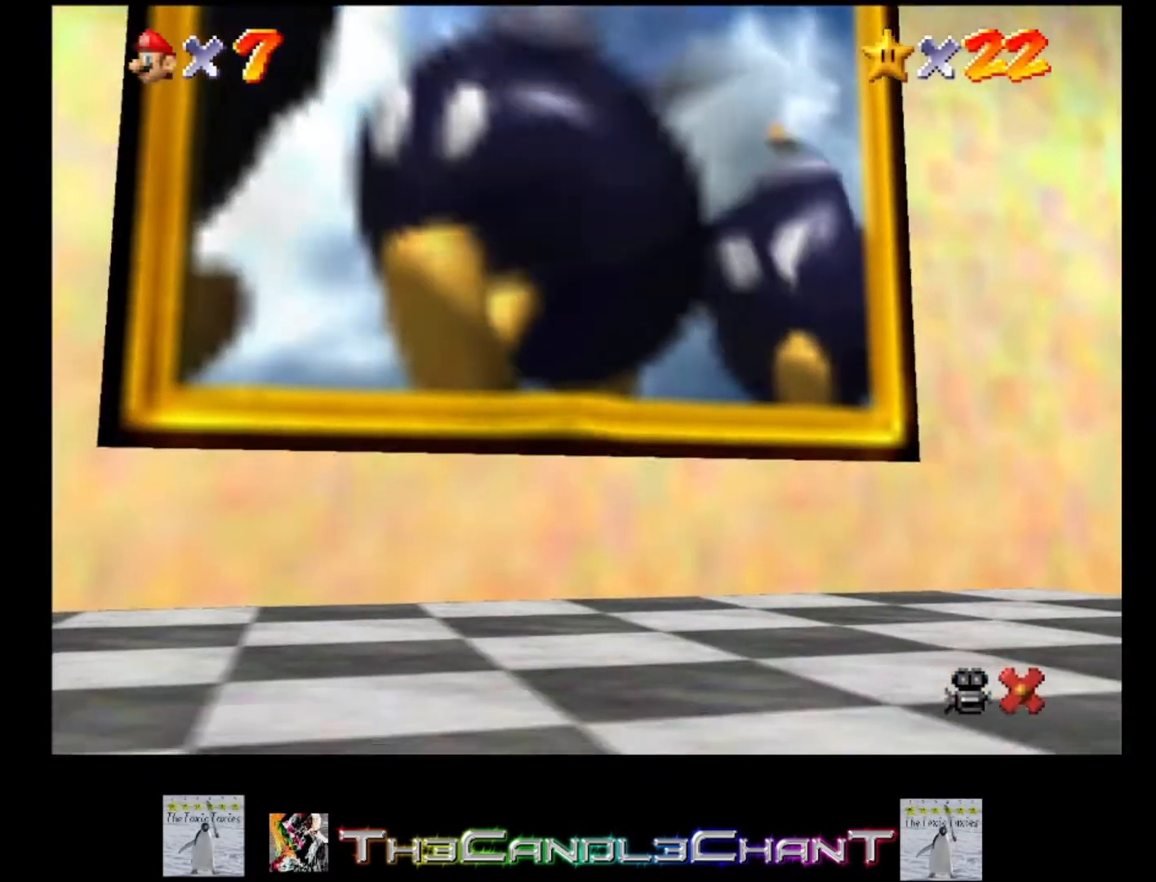
{"buttons": ["A", "X"], "left_stick": "center", "right_stick": "center", "events": [[67, "A", "up"], [67, "X", "up"], [133, "A", "down"], [133, "X", "down"], [233, "A", "up"], [233, "X", "up"], [300, "A", "down"], [300, "X", "down"], [400, "A", "up"], [400, "X", "up"], [467, "A", "down"], [467, "X", "down"]]}
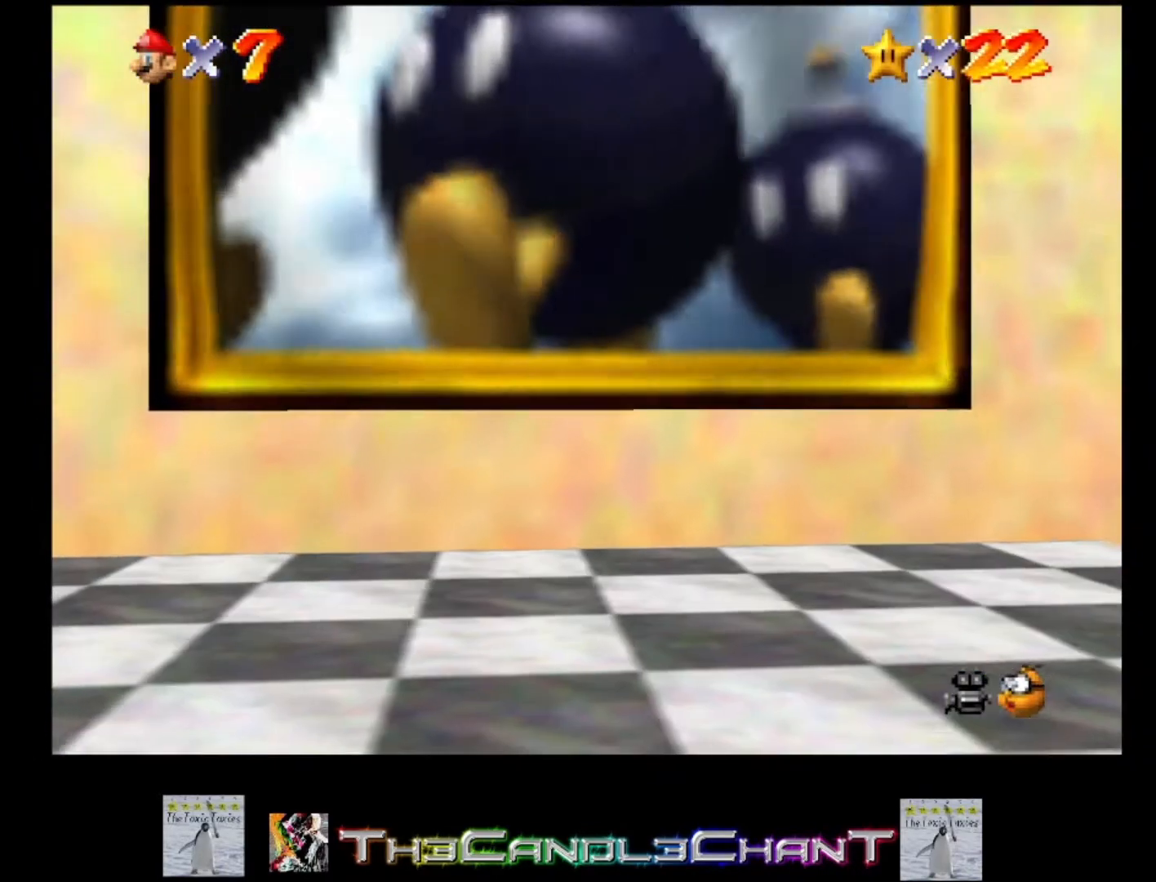
{"buttons": ["A", "X"], "left_stick": "center", "right_stick": "center", "events": [[67, "A", "up"], [67, "X", "up"], [133, "A", "down"], [167, "X", "down"], [233, "X", "up"], [267, "A", "up"], [333, "A", "down"], [333, "X", "down"], [400, "X", "up"], [433, "A", "up"], [500, "A", "down"], [500, "X", "down"]]}
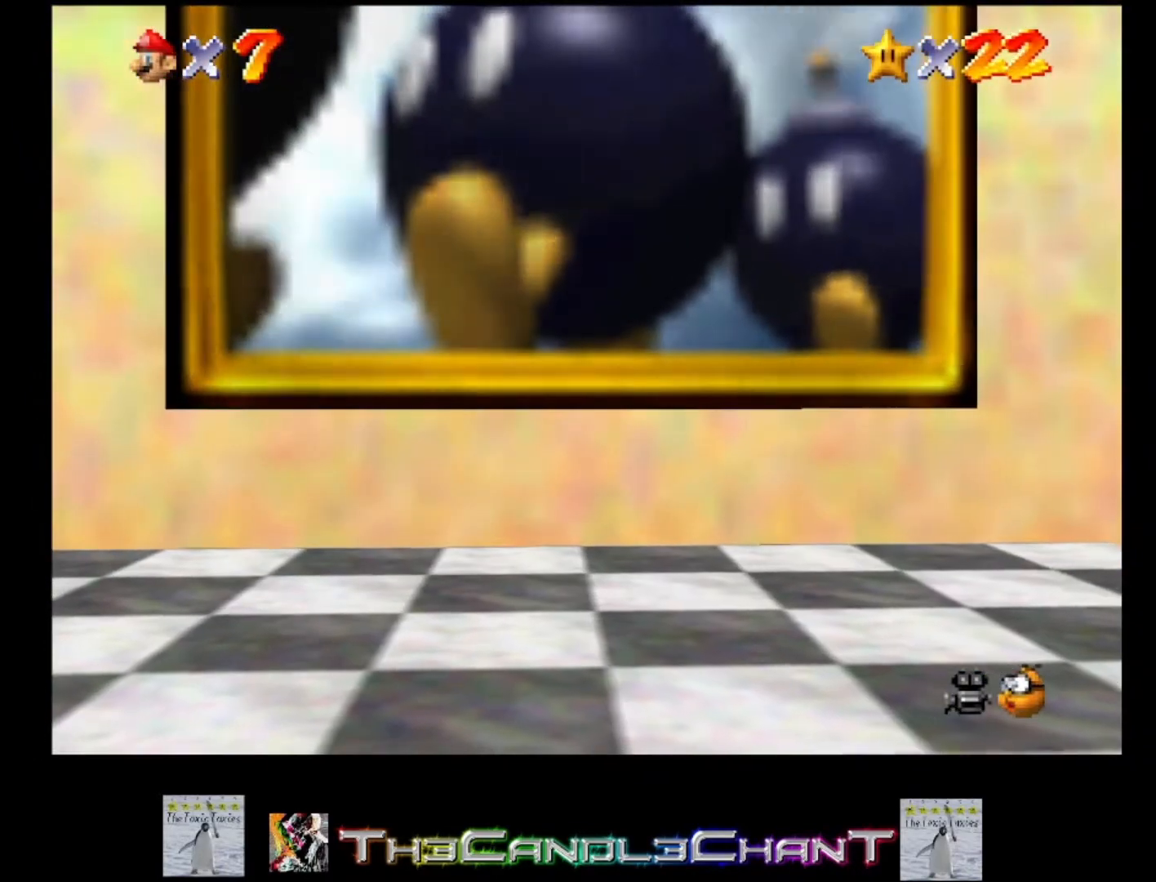
{"buttons": ["A", "X"], "left_stick": "center", "right_stick": "center", "events": [[67, "X", "up"], [100, "A", "up"], [167, "A", "down"], [167, "X", "down"], [233, "X", "up"], [267, "A", "up"], [333, "A", "down"], [333, "X", "down"], [433, "A", "up"], [433, "X", "up"], [500, "A", "down"], [500, "X", "down"]]}
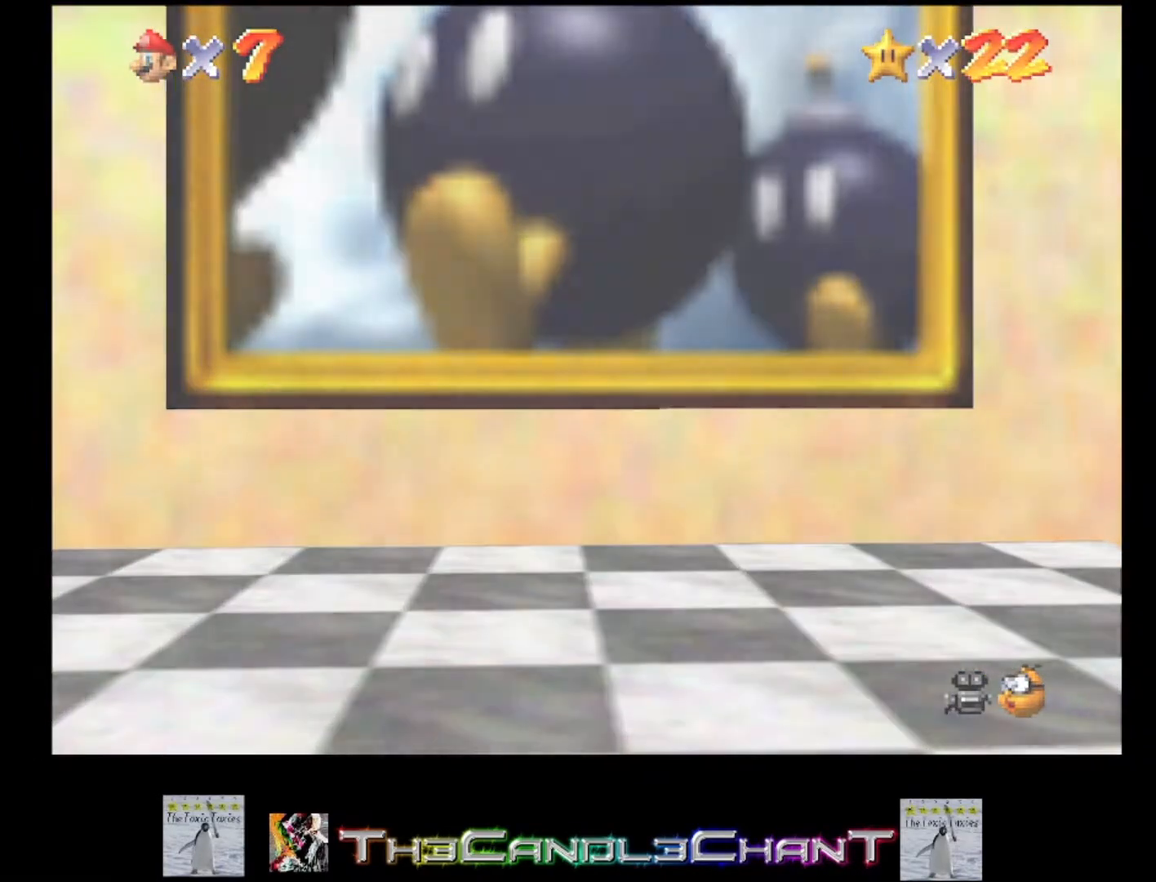
{"buttons": ["A", "X"], "left_stick": "center", "right_stick": "center", "events": [[67, "X", "up"], [100, "A", "up"], [167, "A", "down"], [167, "X", "down"], [233, "X", "up"], [267, "A", "up"], [333, "A", "down"], [333, "X", "down"], [400, "X", "up"], [433, "A", "up"], [500, "A", "down"], [500, "X", "down"]]}
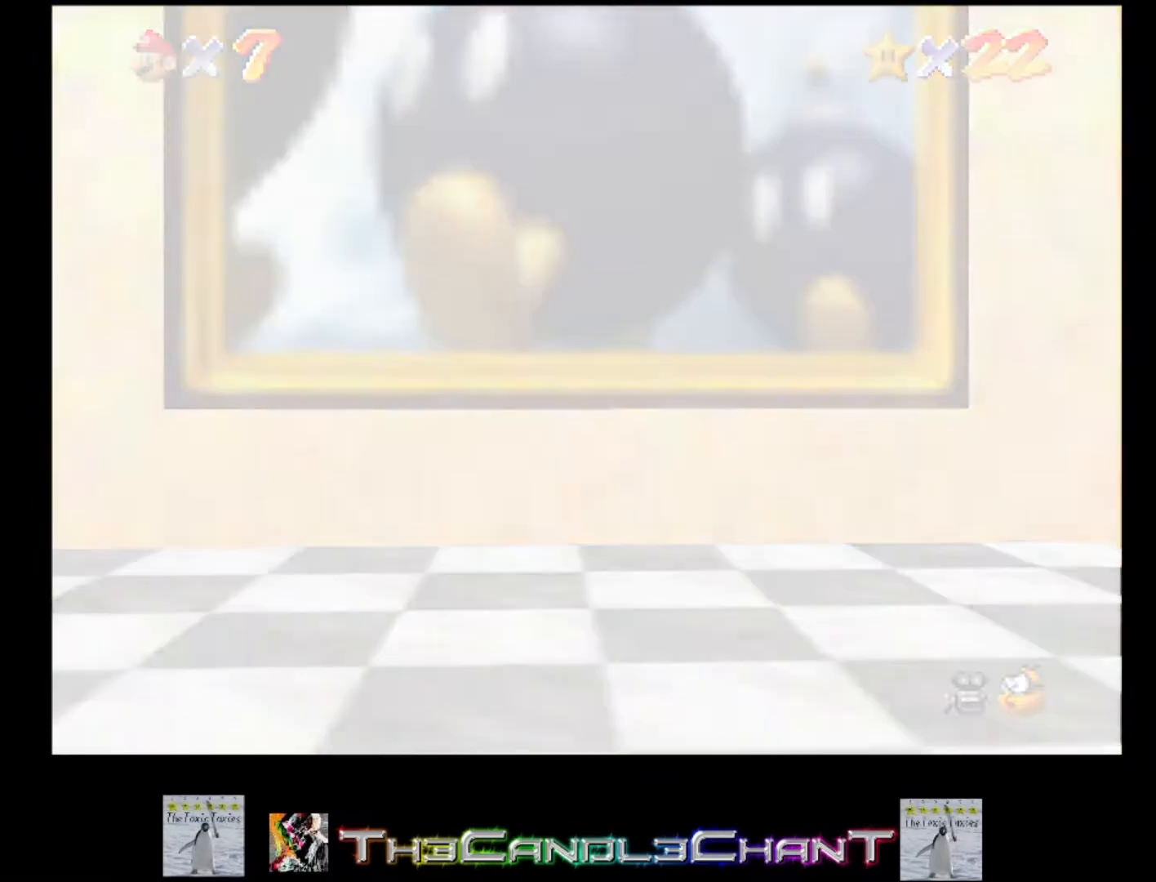
{"buttons": ["A"], "left_stick": "center", "right_stick": "center", "events": [[67, "X", "up"], [100, "A", "up"], [167, "A", "down"], [167, "X", "down"], [267, "A", "up"], [267, "X", "up"], [333, "A", "down"], [367, "X", "down"], [433, "X", "up"], [467, "A", "up"], [500, "A", "down"]]}
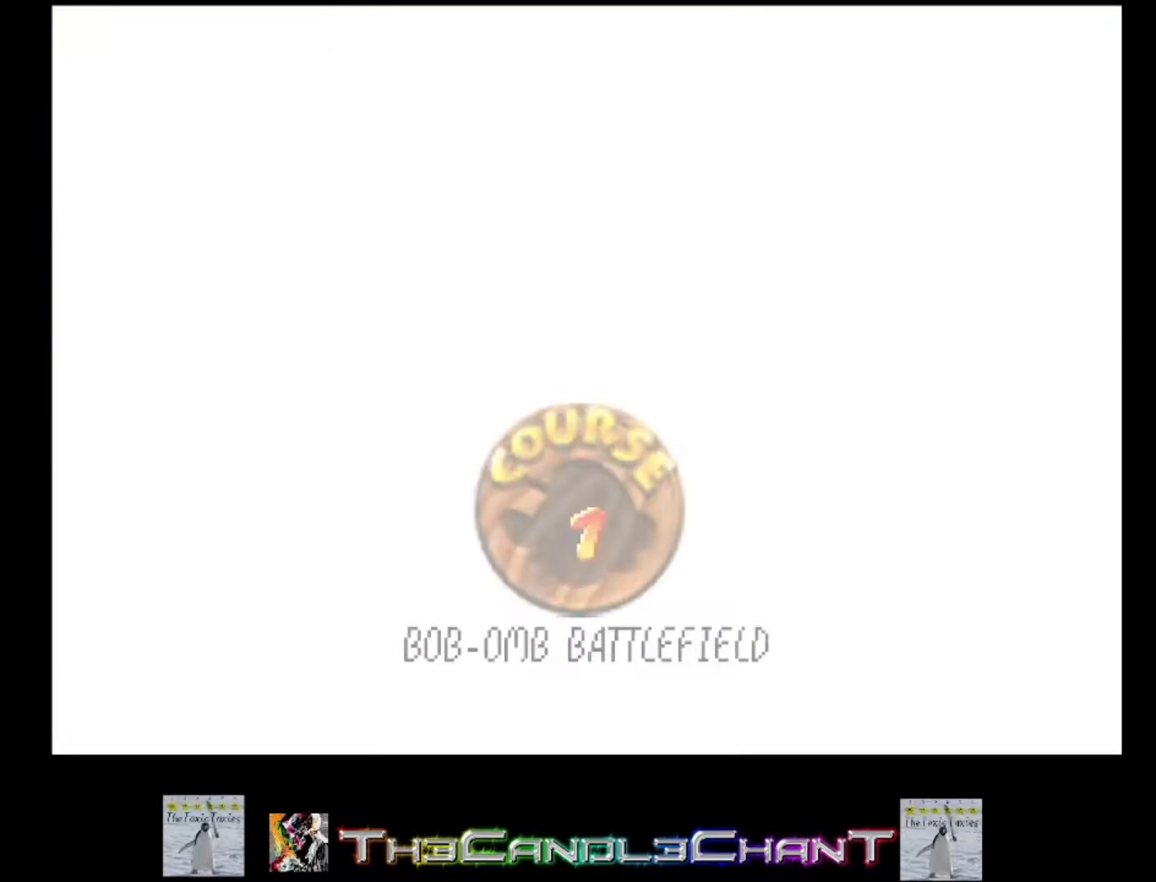
{"buttons": [], "left_stick": "center", "right_stick": "center", "events": [[33, "X", "down"], [100, "X", "up"], [133, "A", "up"], [200, "A", "down"], [200, "X", "down"], [267, "X", "up"], [300, "A", "up"], [367, "A", "down"], [367, "X", "down"], [433, "X", "up"], [467, "A", "up"]]}
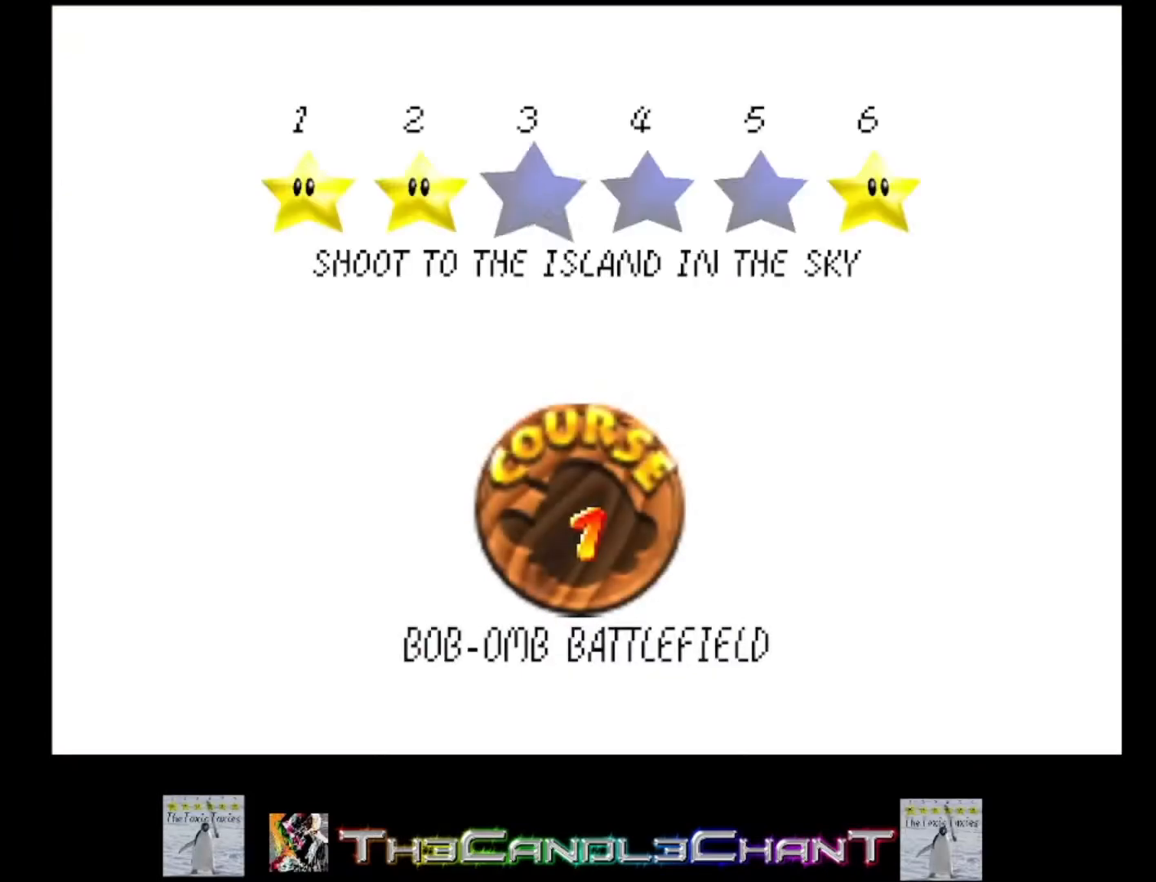
{"buttons": ["A"], "left_stick": "center", "right_stick": "center", "events": [[33, "A", "down"], [33, "X", "down"], [100, "X", "up"], [133, "A", "up"], [167, "A", "down"], [267, "A", "up"], [367, "A", "down"], [367, "X", "down"], [433, "A", "up"], [433, "X", "up"], [500, "A", "down"]]}
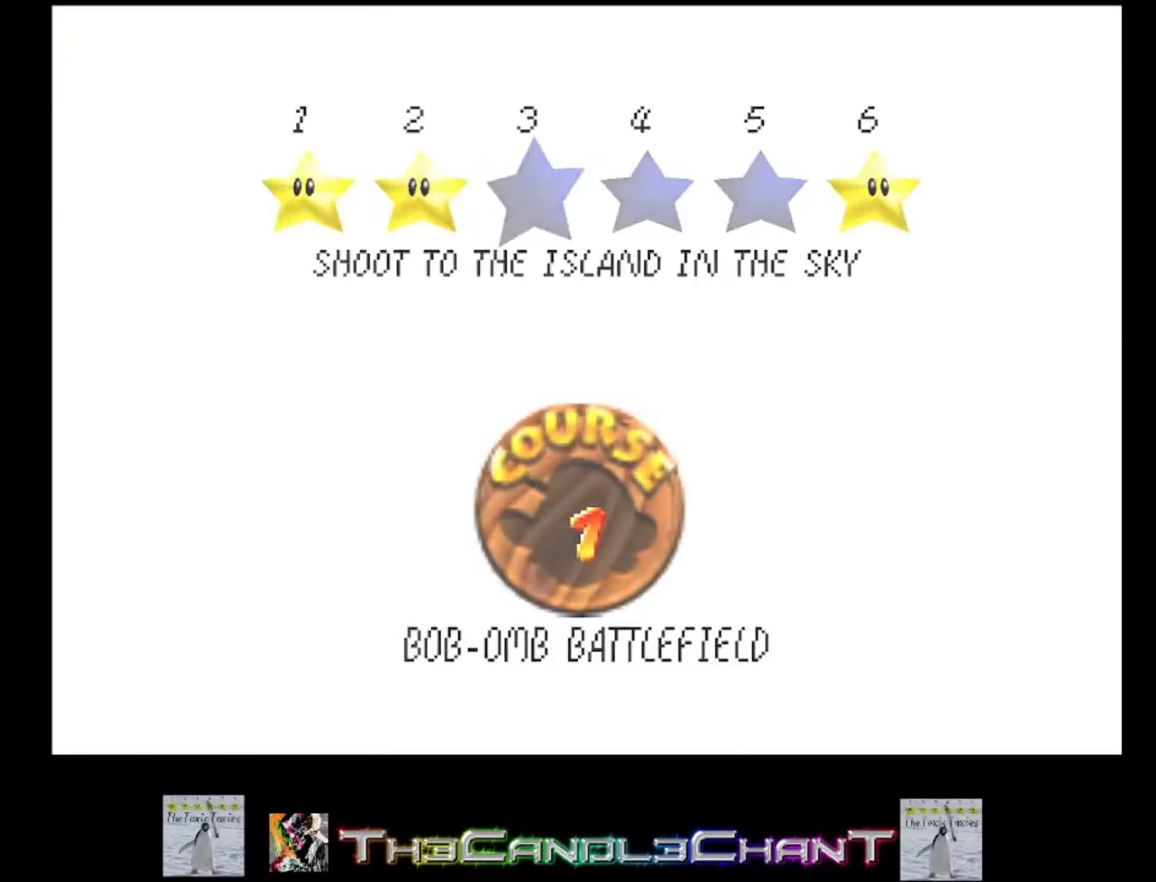
{"buttons": ["A"], "left_stick": "center", "right_stick": "center", "events": [[33, "X", "down"], [67, "X", "up"], [100, "A", "up"], [167, "A", "down"], [167, "X", "down"], [267, "A", "up"], [267, "X", "up"], [333, "A", "down"], [333, "X", "down"], [433, "A", "up"], [433, "X", "up"], [500, "A", "down"]]}
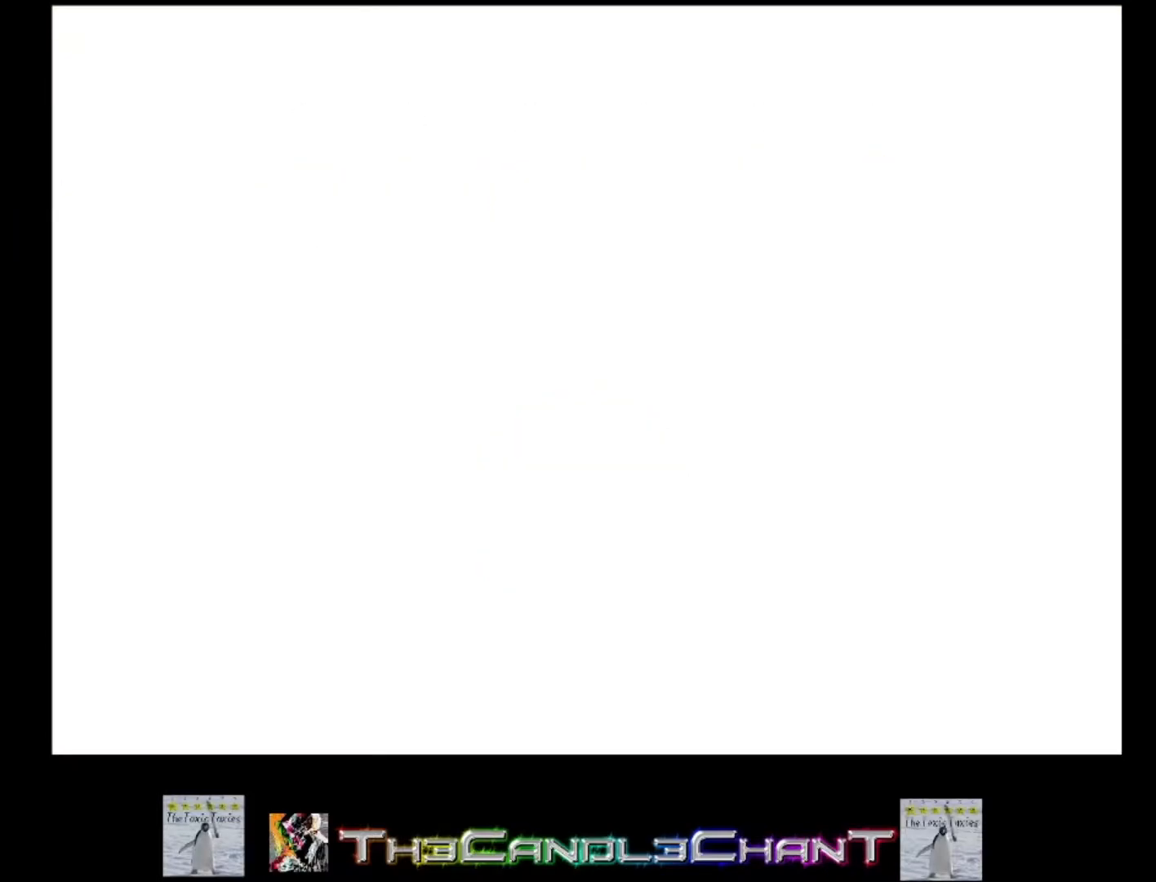
{"buttons": [], "left_stick": "center", "right_stick": "center", "events": [[33, "X", "down"], [133, "A", "up"], [133, "X", "up"]]}
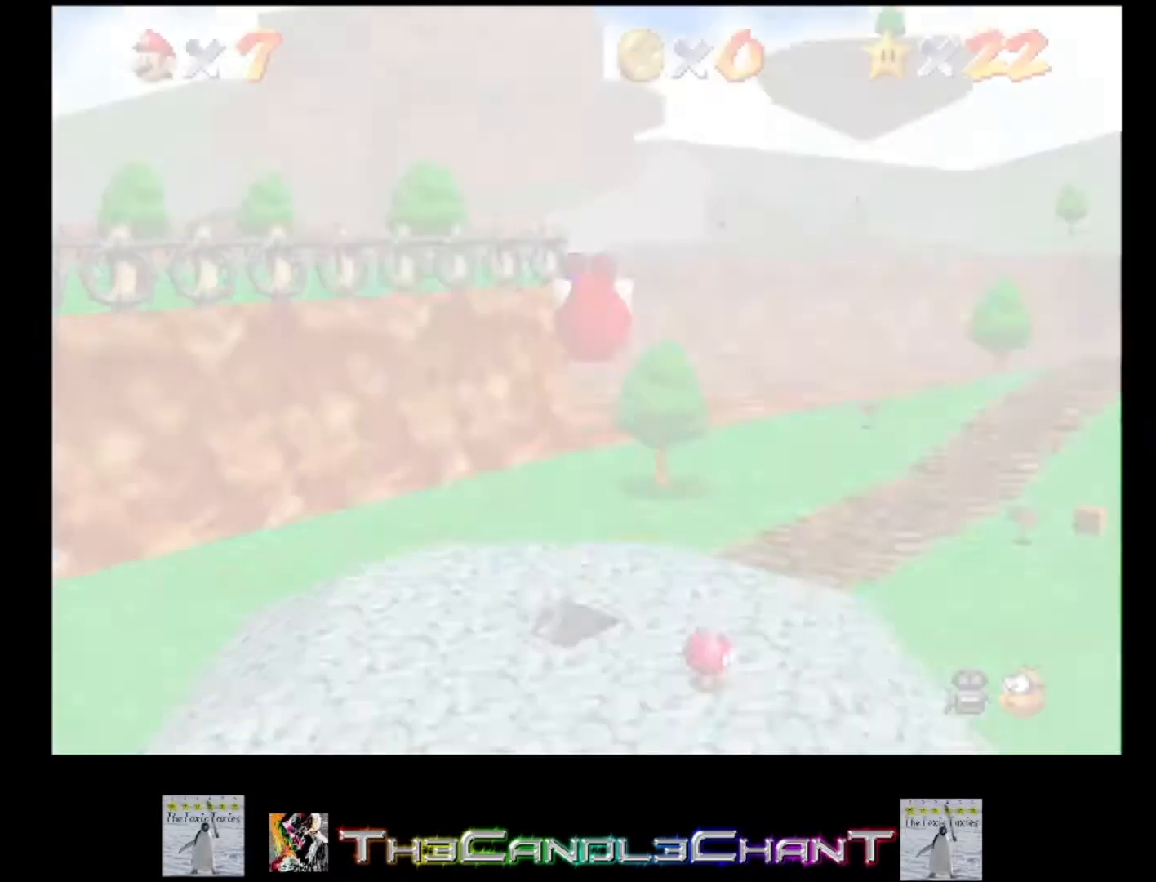
{"buttons": [], "left_stick": "up-right", "right_stick": "center", "events": [[433, "left_stick", "up-right"]]}
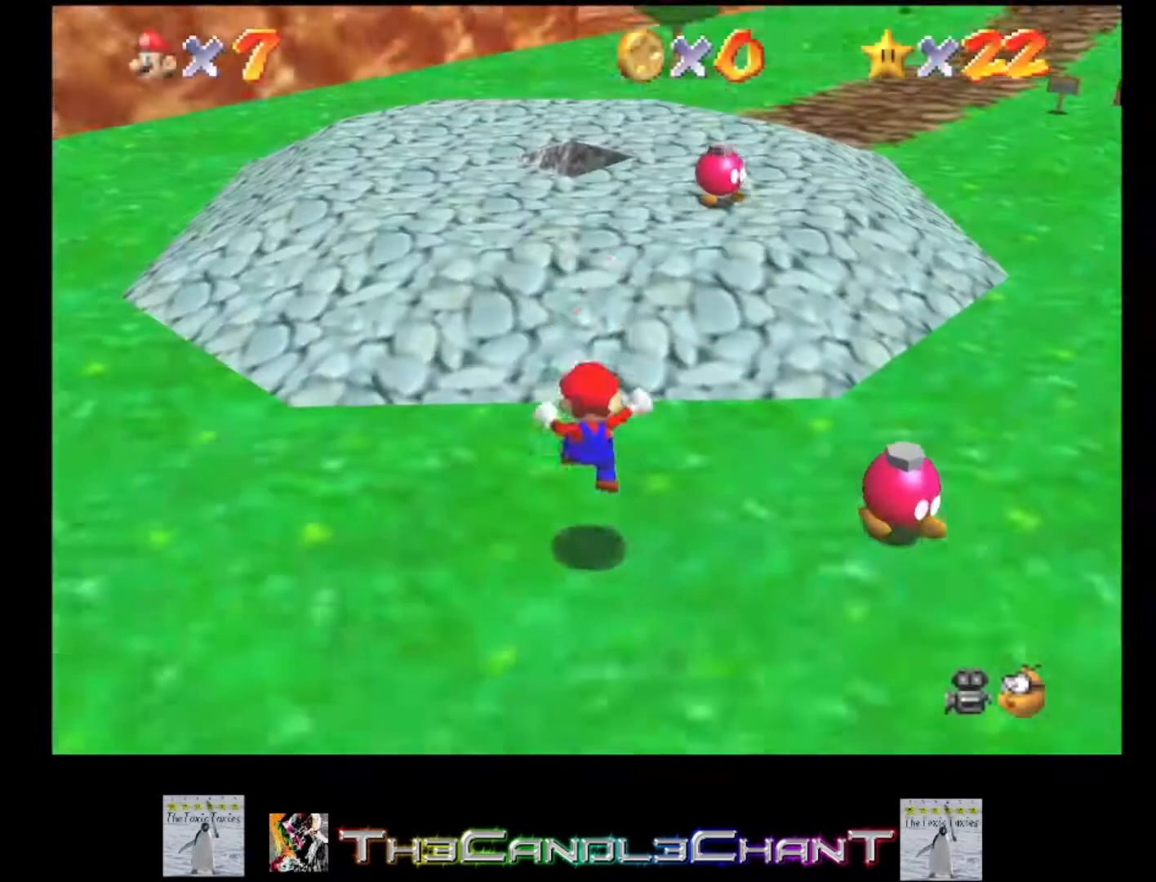
{"buttons": [], "left_stick": "up-right", "right_stick": "center", "events": []}
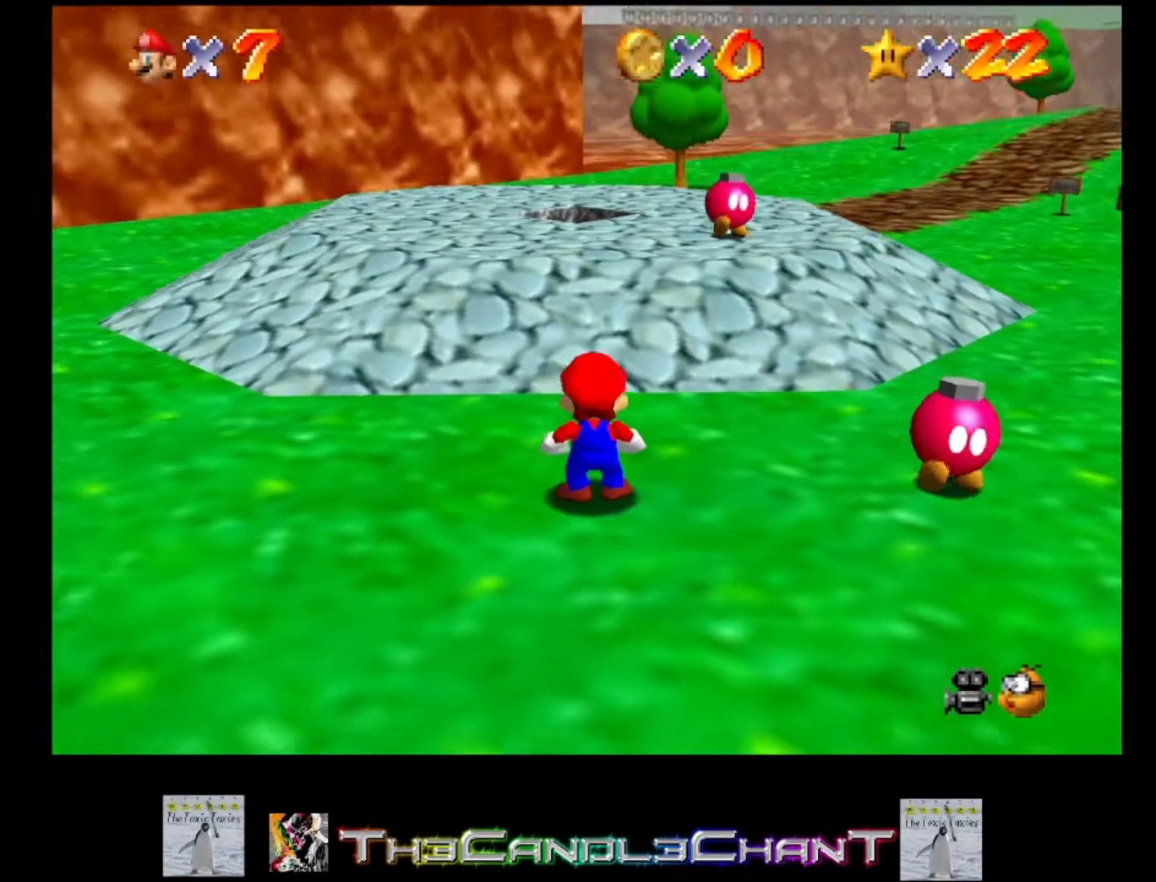
{"buttons": ["A"], "left_stick": "up-right", "right_stick": "center", "events": [[267, "A", "down"]]}
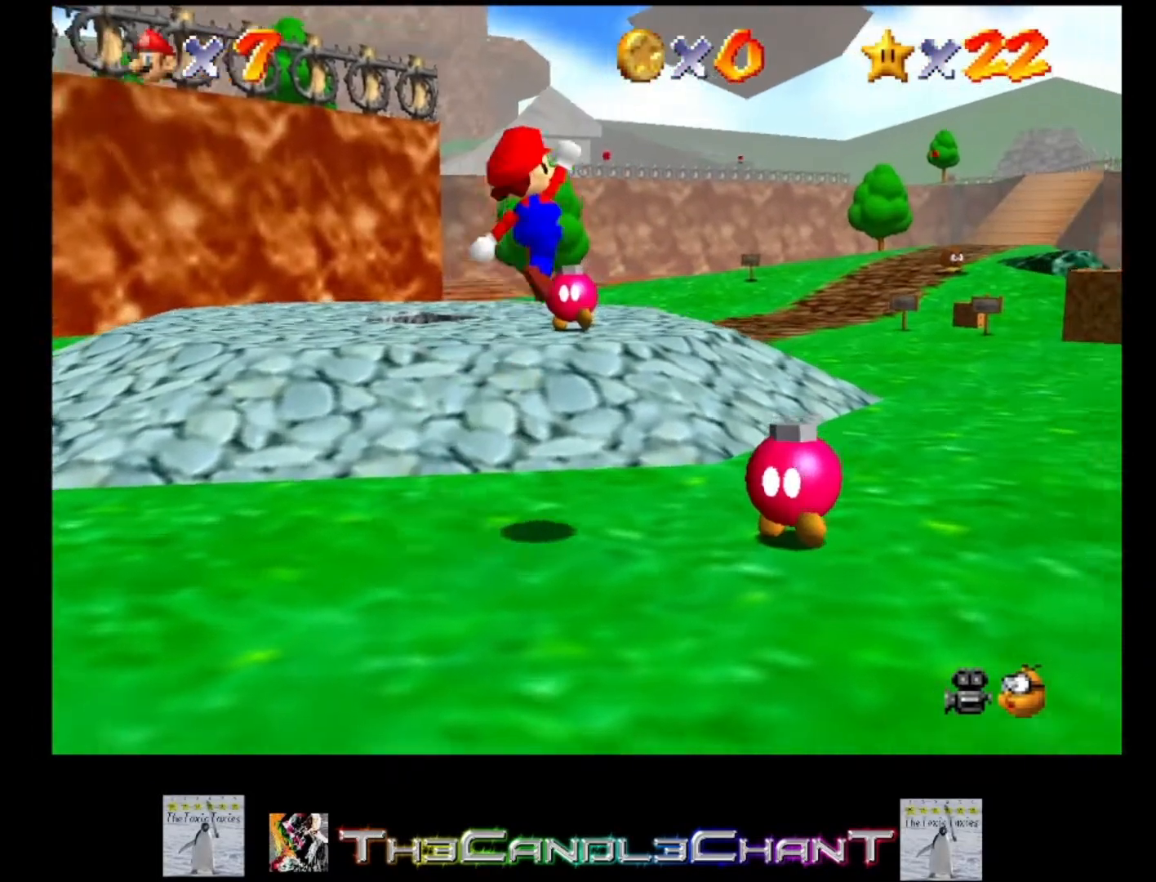
{"buttons": [], "left_stick": "up-right", "right_stick": "center", "events": [[200, "A", "up"], [400, "A", "down"], [400, "X", "down"], [500, "A", "up"], [500, "X", "up"]]}
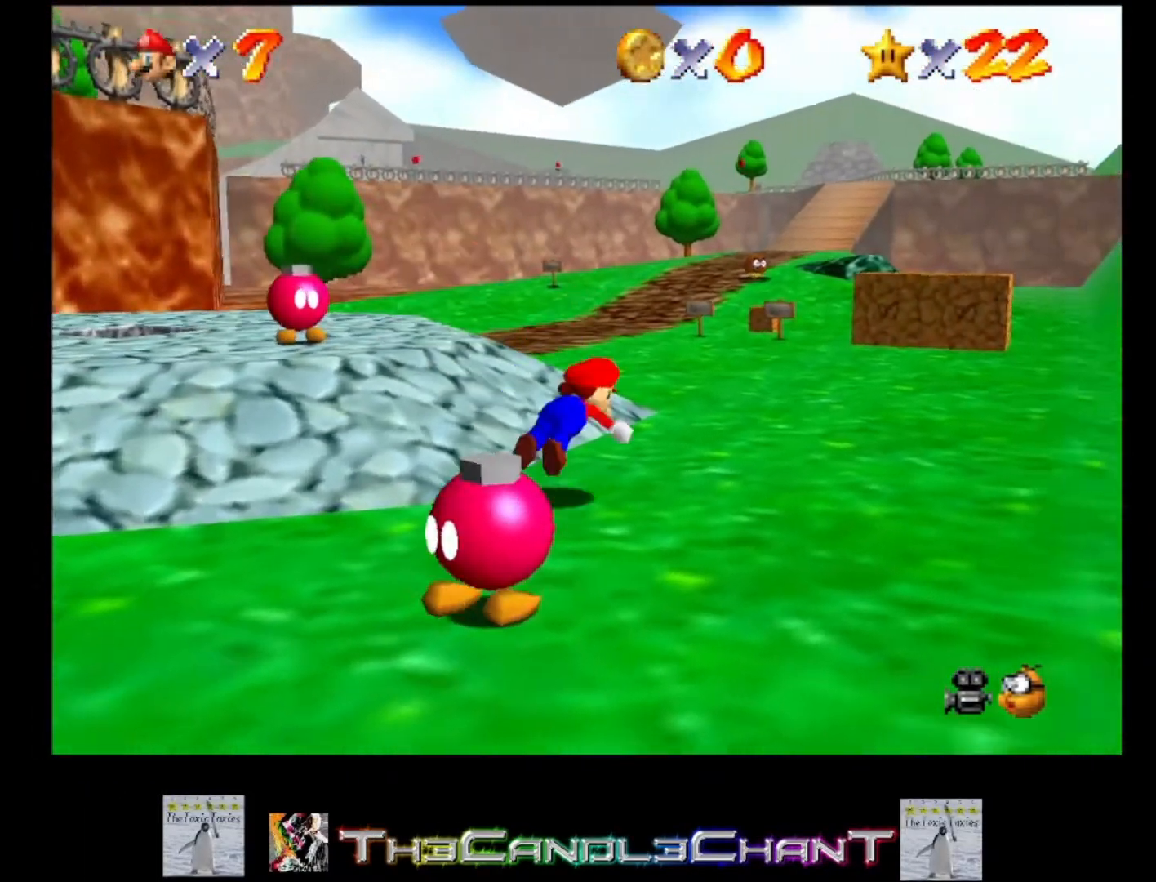
{"buttons": [], "left_stick": "up-right", "right_stick": "center", "events": [[67, "A", "down"], [100, "X", "down"], [133, "X", "up"], [167, "X", "down"], [300, "A", "up"], [300, "X", "up"]]}
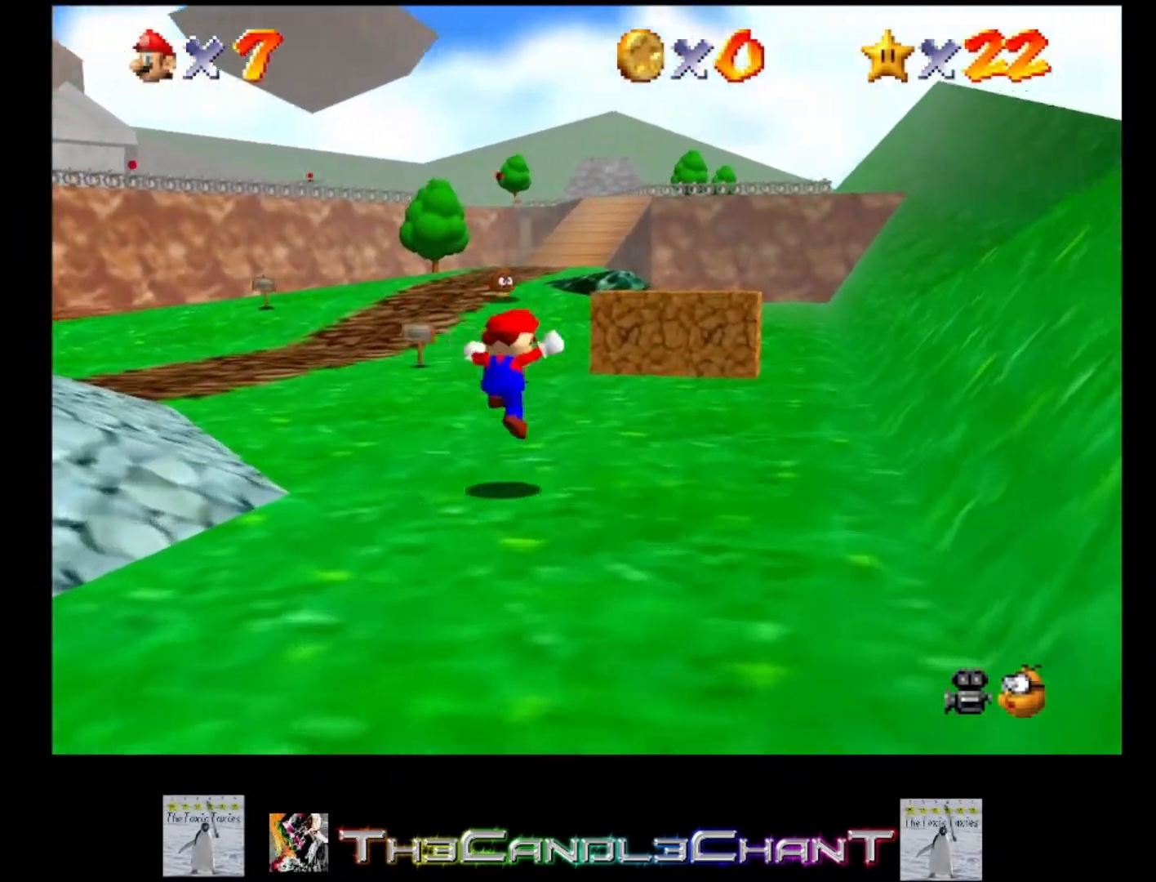
{"buttons": ["A", "X"], "left_stick": "up", "right_stick": "center", "events": [[167, "left_stick", "up"], [233, "A", "down"], [267, "X", "down"]]}
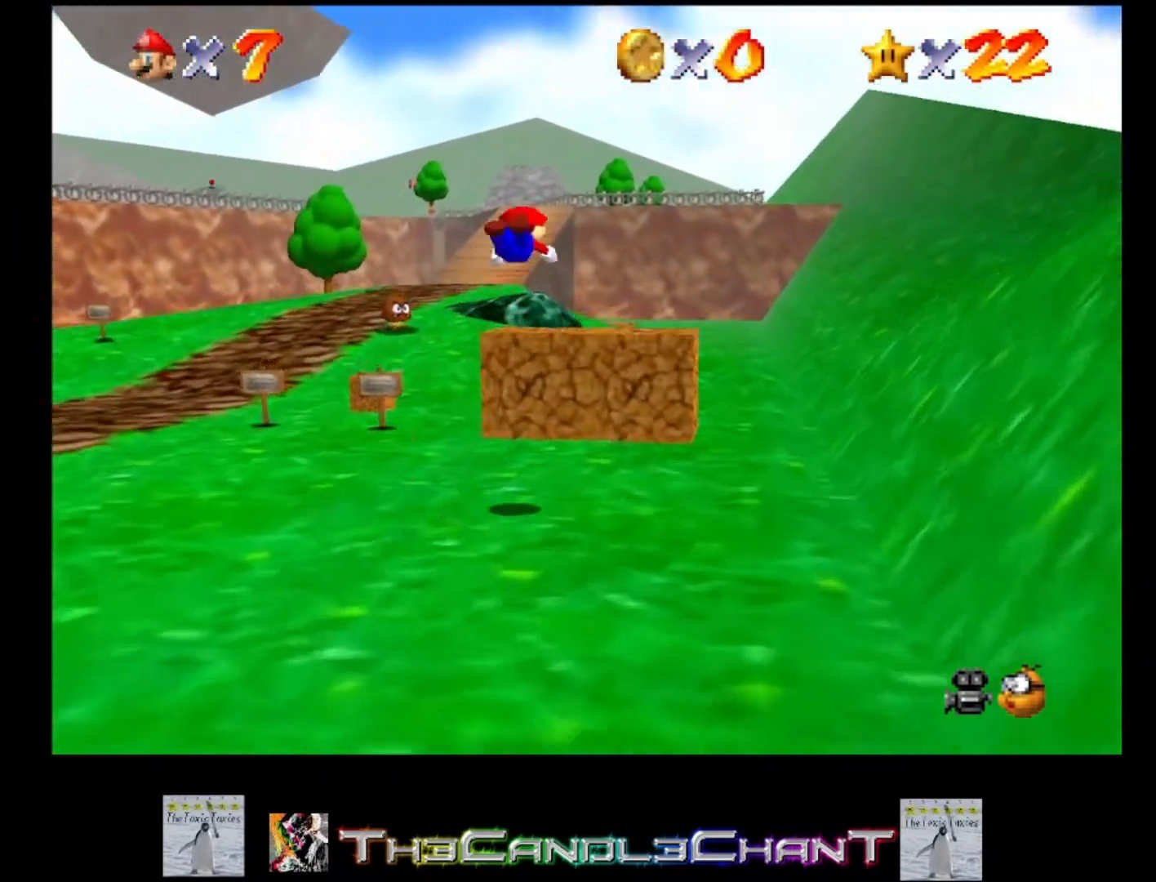
{"buttons": [], "left_stick": "up", "right_stick": "center", "events": [[267, "A", "up"], [267, "X", "up"]]}
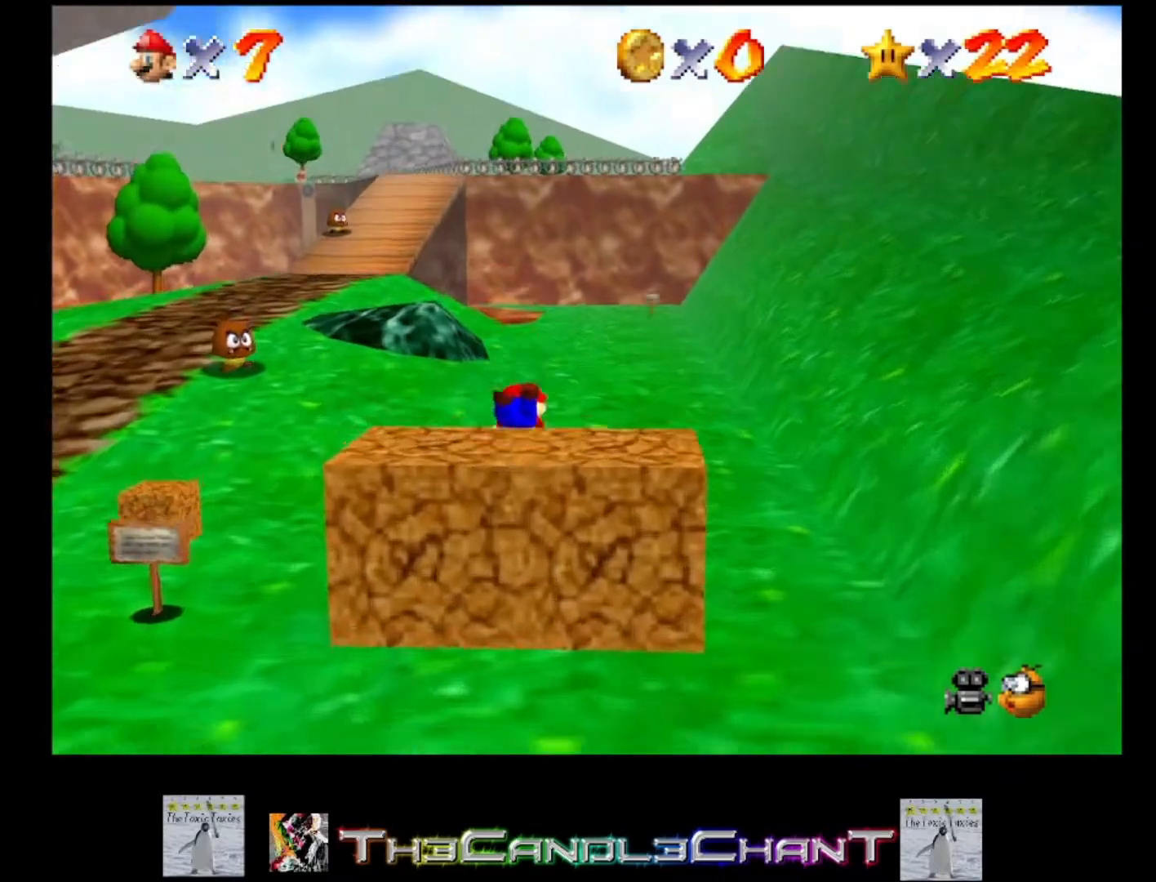
{"buttons": ["A"], "left_stick": "up", "right_stick": "center", "events": [[33, "A", "down"], [100, "X", "down"], [200, "A", "up"], [267, "X", "up"], [400, "A", "down"]]}
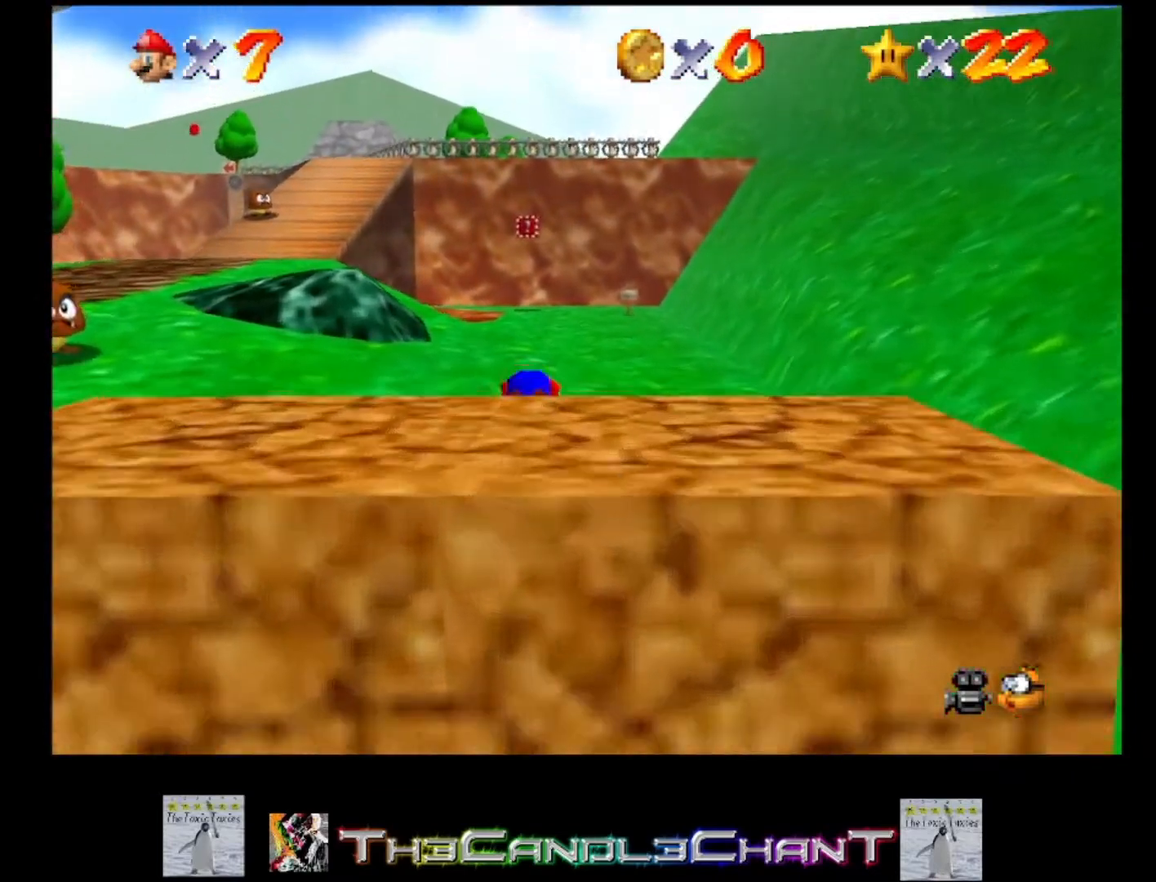
{"buttons": ["A", "X"], "left_stick": "up", "right_stick": "center", "events": [[33, "A", "up"], [367, "A", "down"], [500, "X", "down"]]}
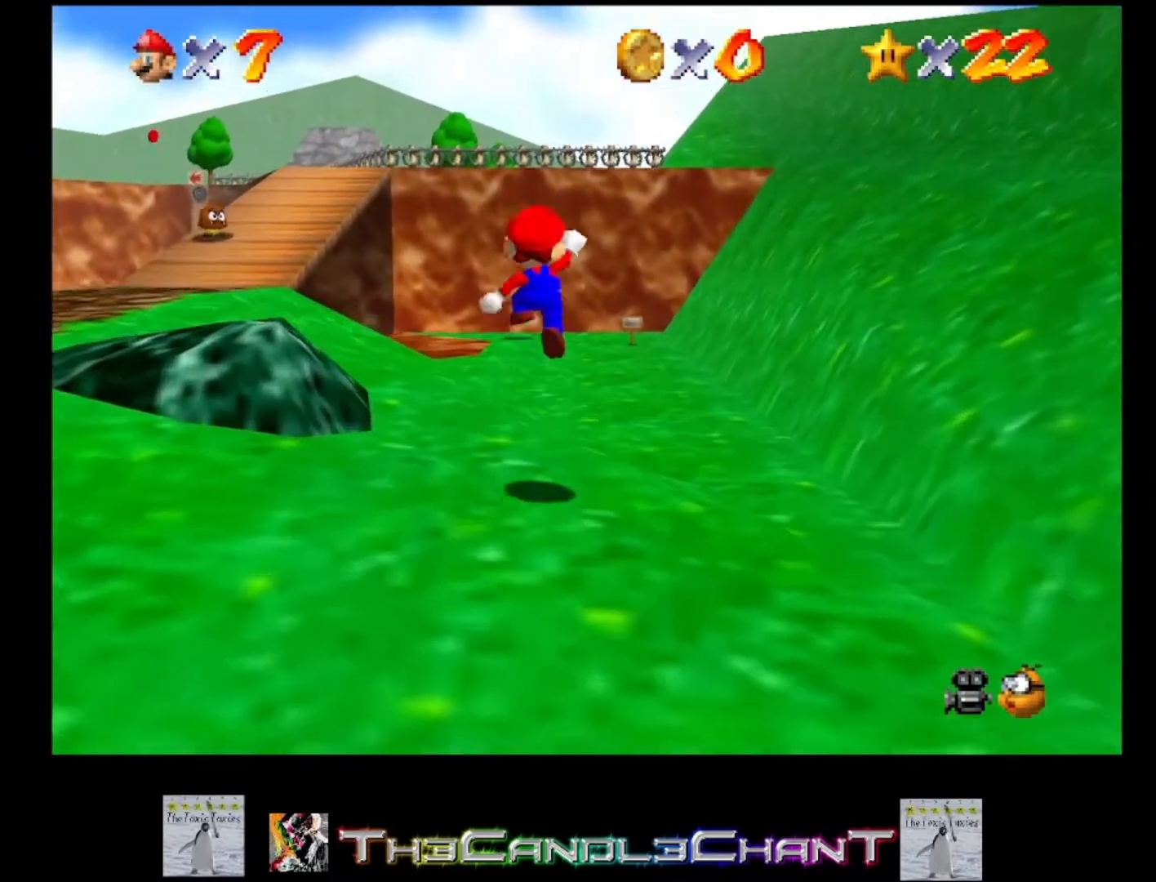
{"buttons": [], "left_stick": "up", "right_stick": "center", "events": [[167, "A", "up"], [300, "X", "up"]]}
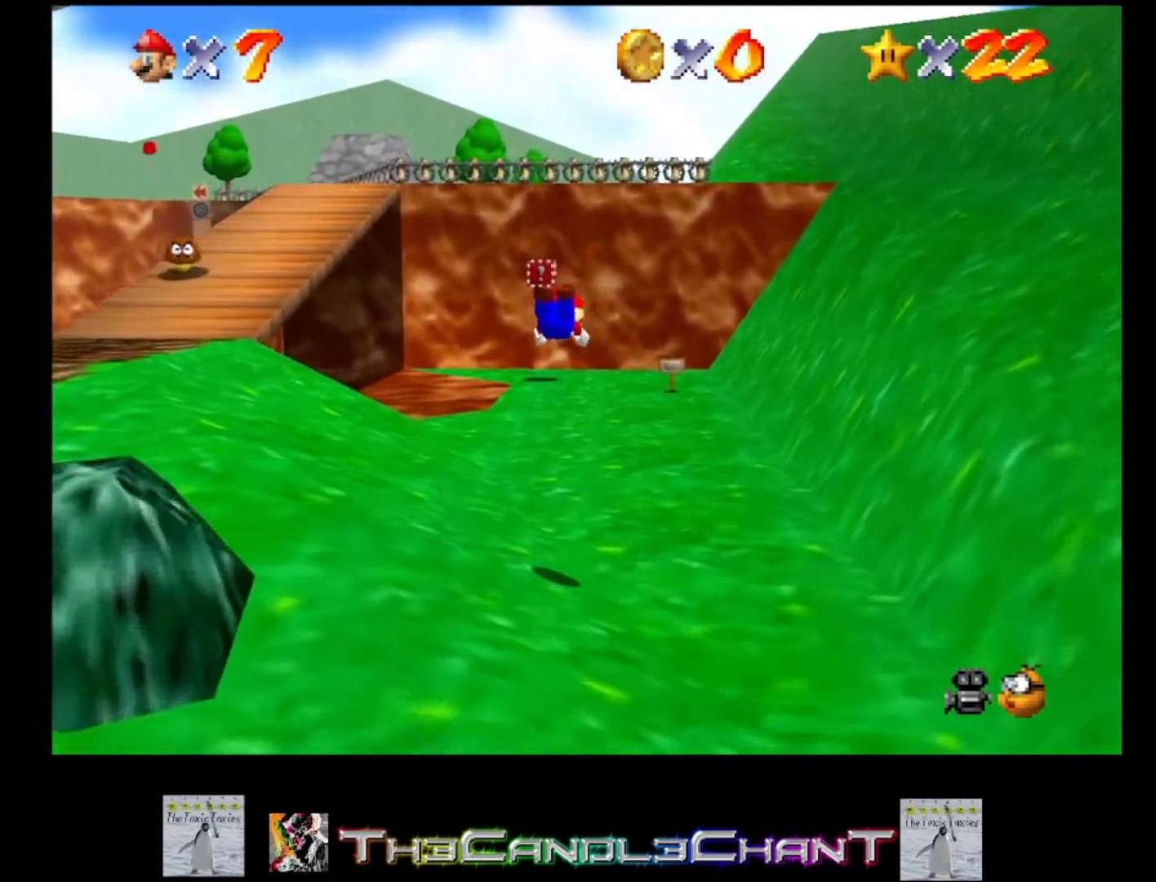
{"buttons": ["X"], "left_stick": "up", "right_stick": "center", "events": [[300, "A", "down"], [333, "X", "down"], [467, "A", "up"]]}
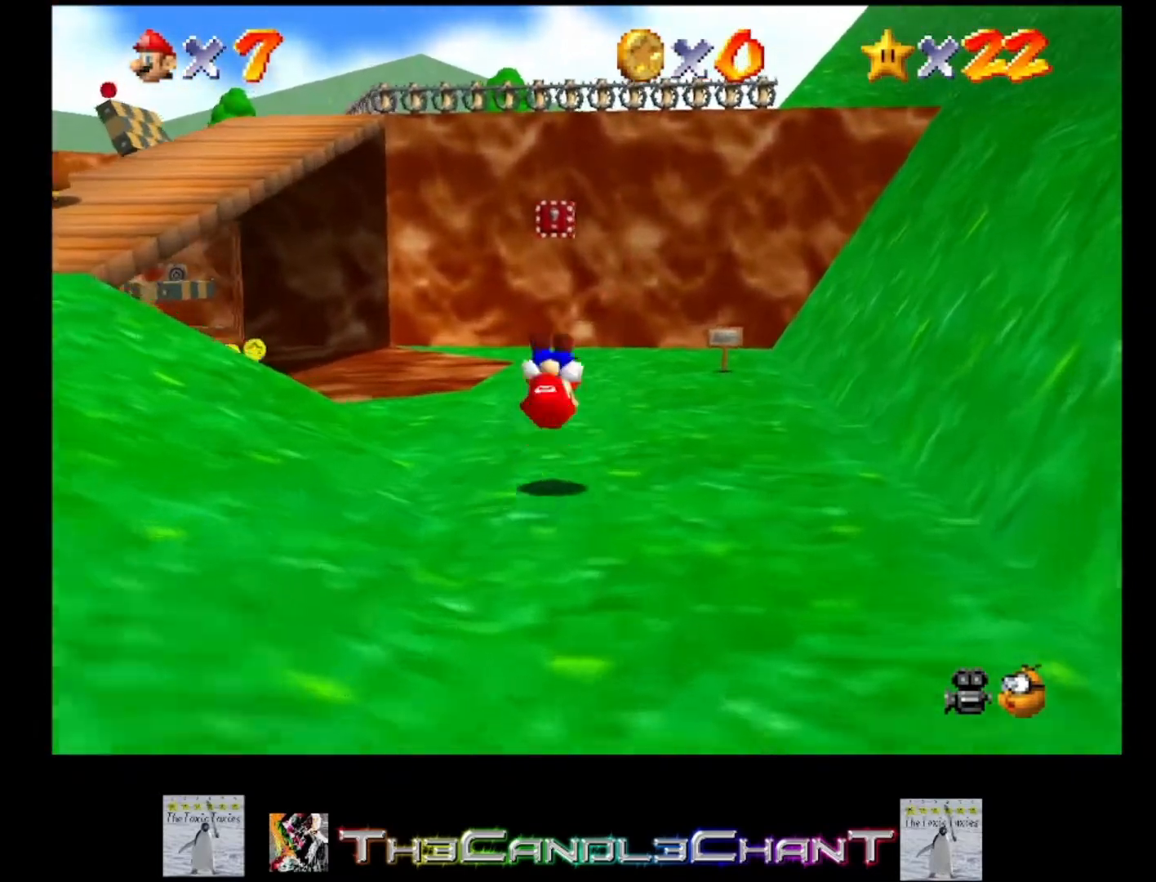
{"buttons": ["A"], "left_stick": "up", "right_stick": "center", "events": [[67, "X", "up"], [500, "A", "down"]]}
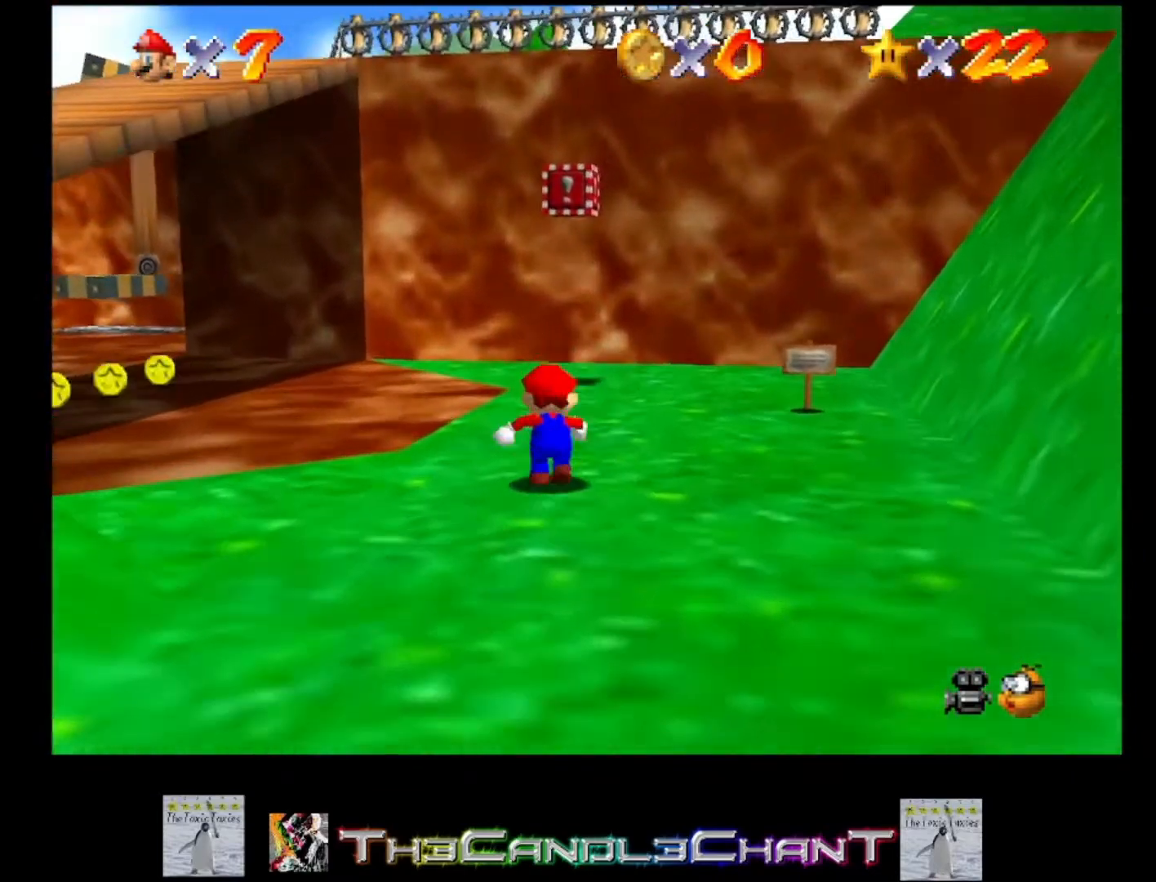
{"buttons": [], "left_stick": "up", "right_stick": "center", "events": [[133, "A", "up"]]}
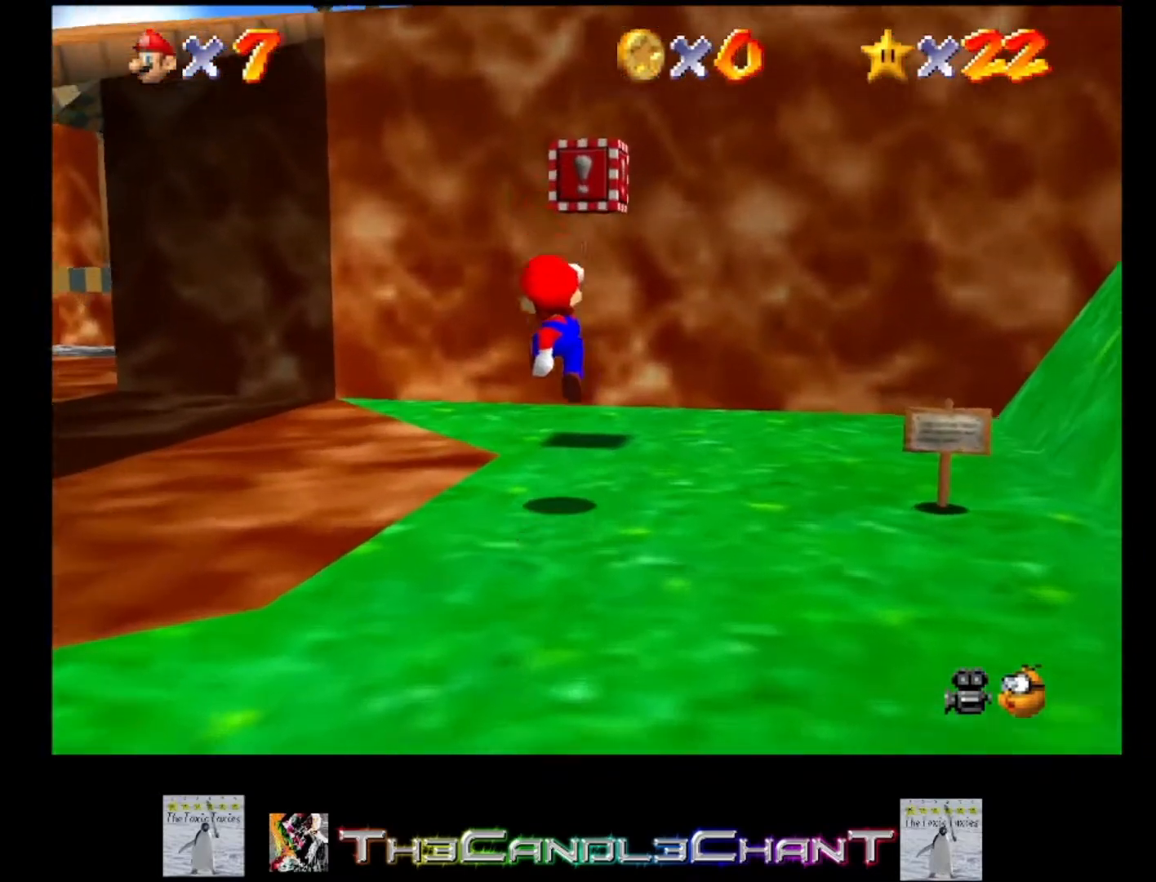
{"buttons": [], "left_stick": "down", "right_stick": "center", "events": [[167, "left_stick", "up-right"], [200, "A", "down"], [300, "left_stick", "down"], [367, "A", "up"]]}